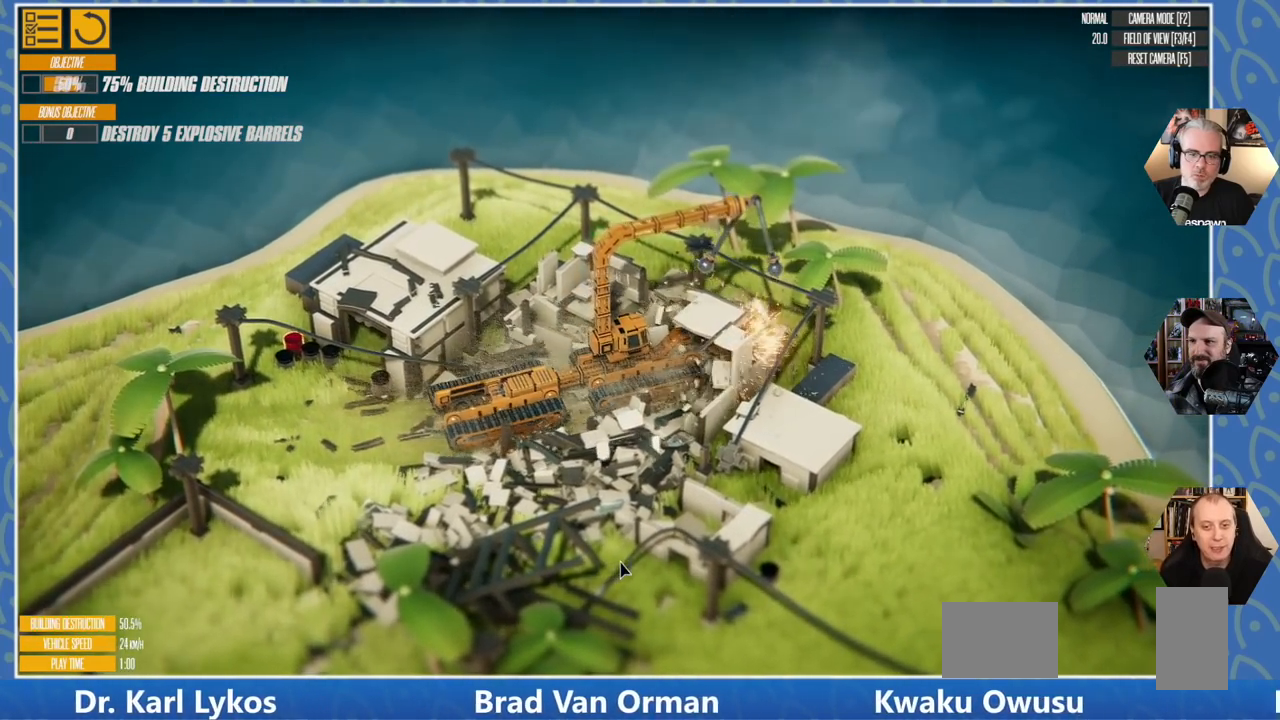
Gameplay with keyboard; each line is a JSON object with the keys held at the frame after it. "events" lists presses ("down") and releases ("up") of "a", "d", "e", "q", "s" and "w" between this image and that frame as [ms after this image, input, new state], when the widget could be followed in between. No other keys are recorded. Mouse input is not recorded.
{"keys": ["a", "w"], "events": []}
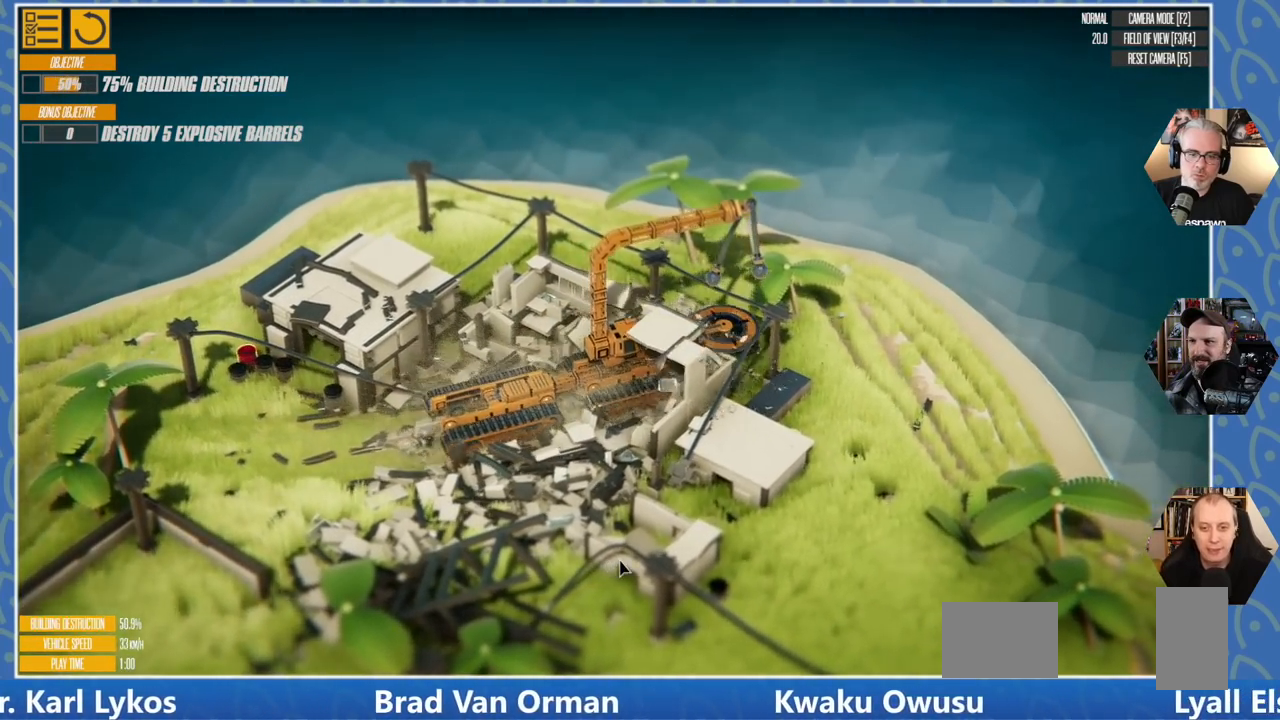
{"keys": ["s"], "events": [[83, "a", "up"], [100, "w", "up"], [250, "s", "down"]]}
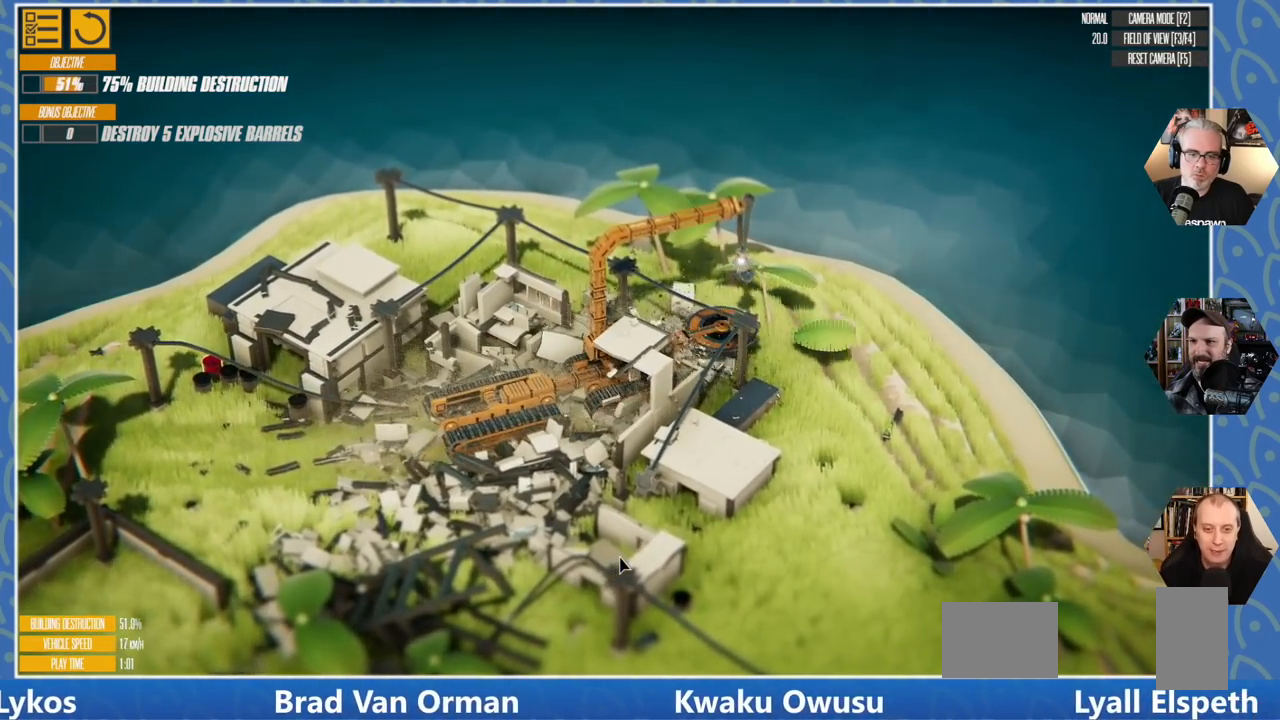
{"keys": ["s"], "events": []}
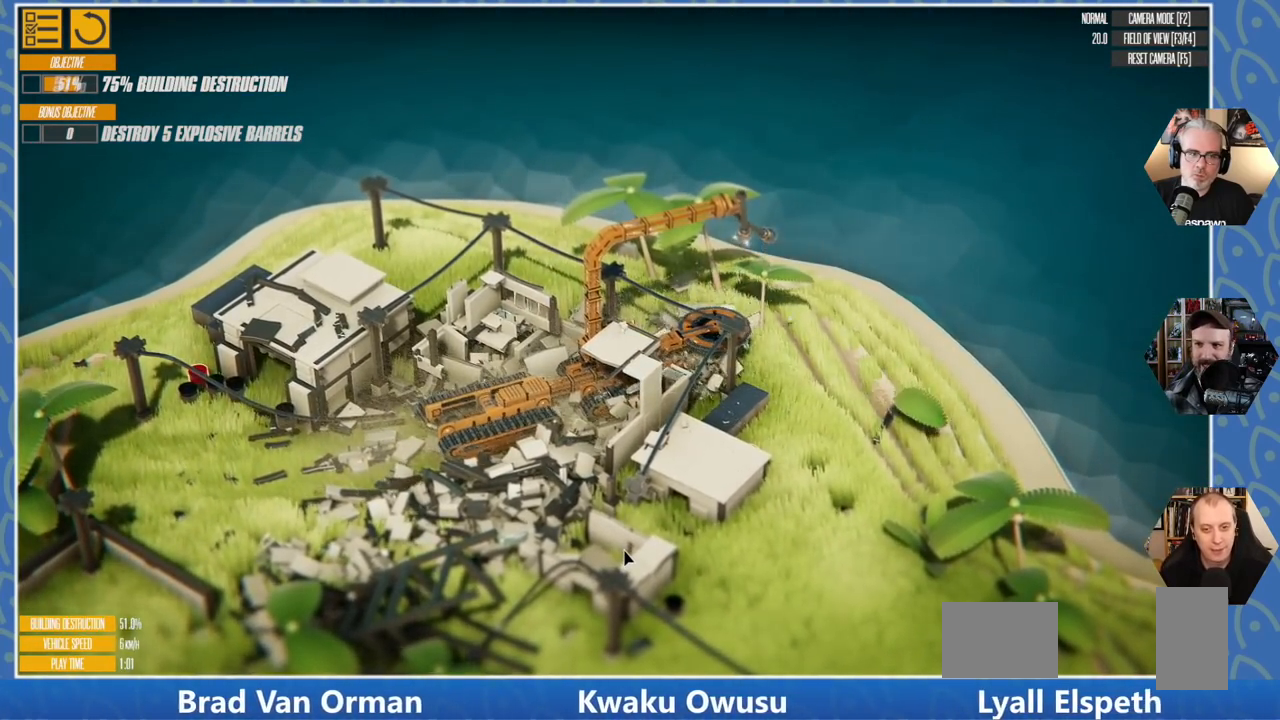
{"keys": ["s"], "events": []}
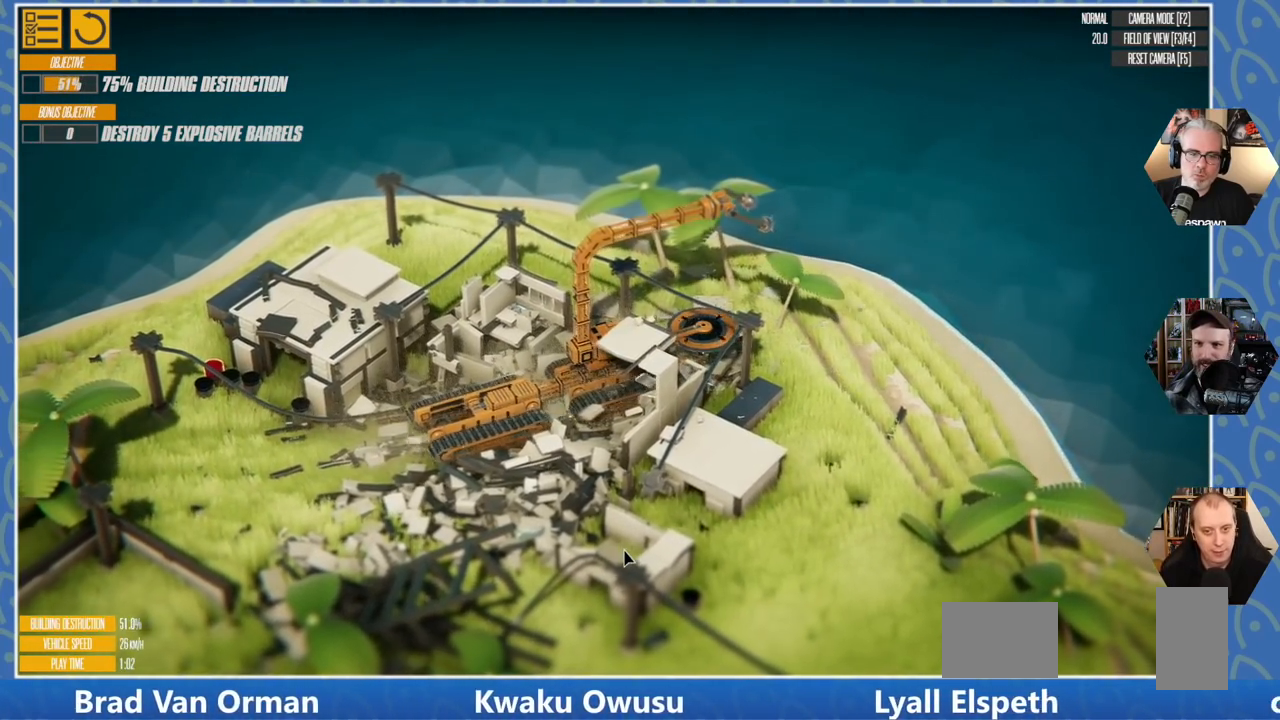
{"keys": ["d", "s"], "events": [[150, "d", "down"]]}
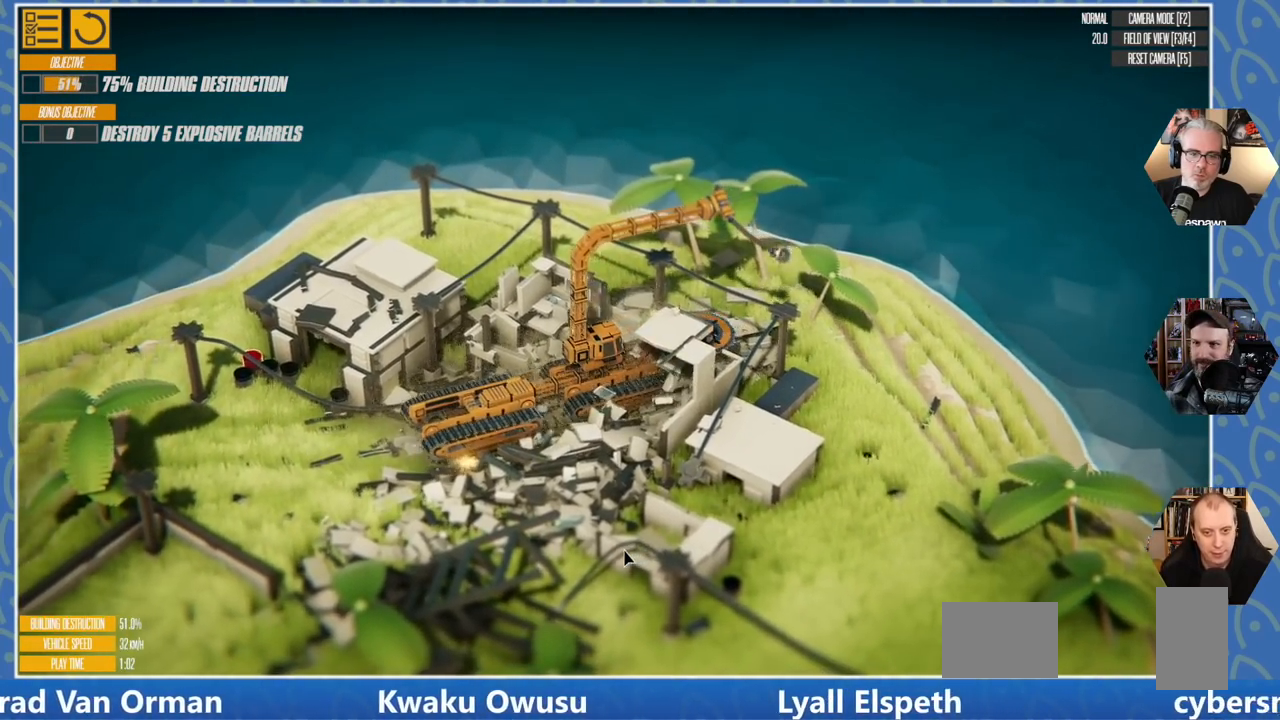
{"keys": ["d", "s"], "events": []}
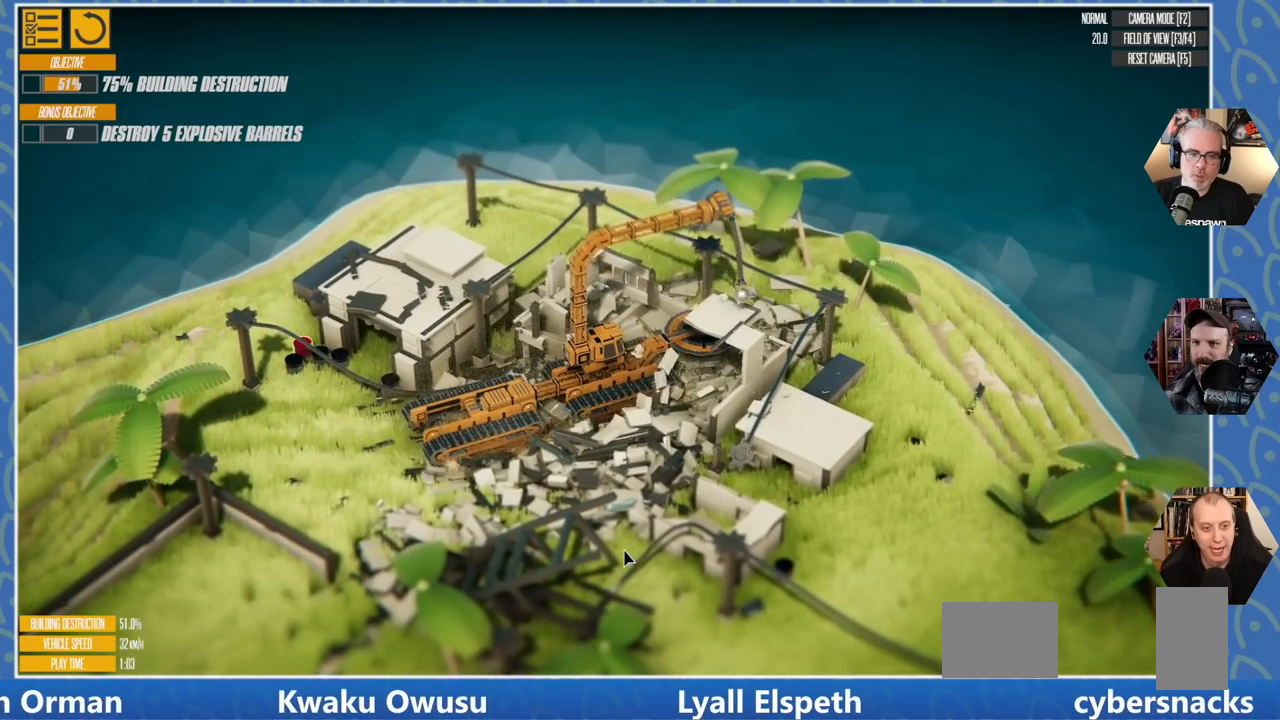
{"keys": ["d", "s"], "events": []}
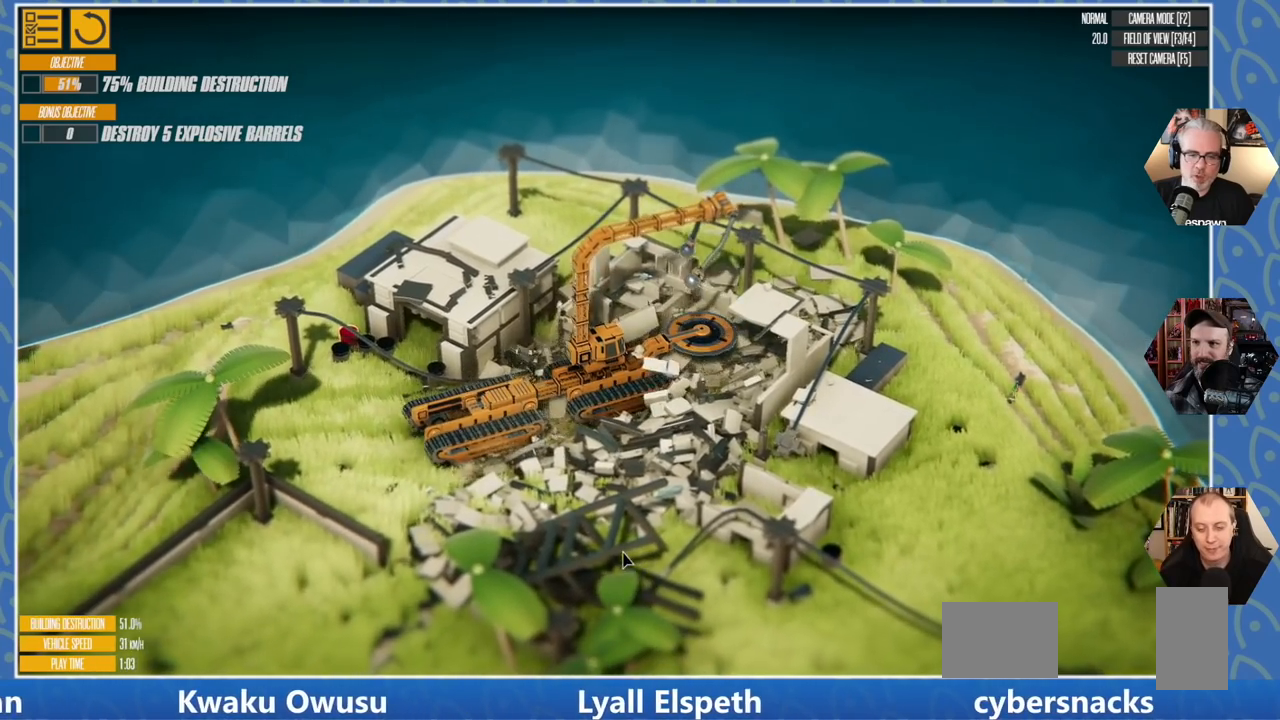
{"keys": ["d", "s"], "events": []}
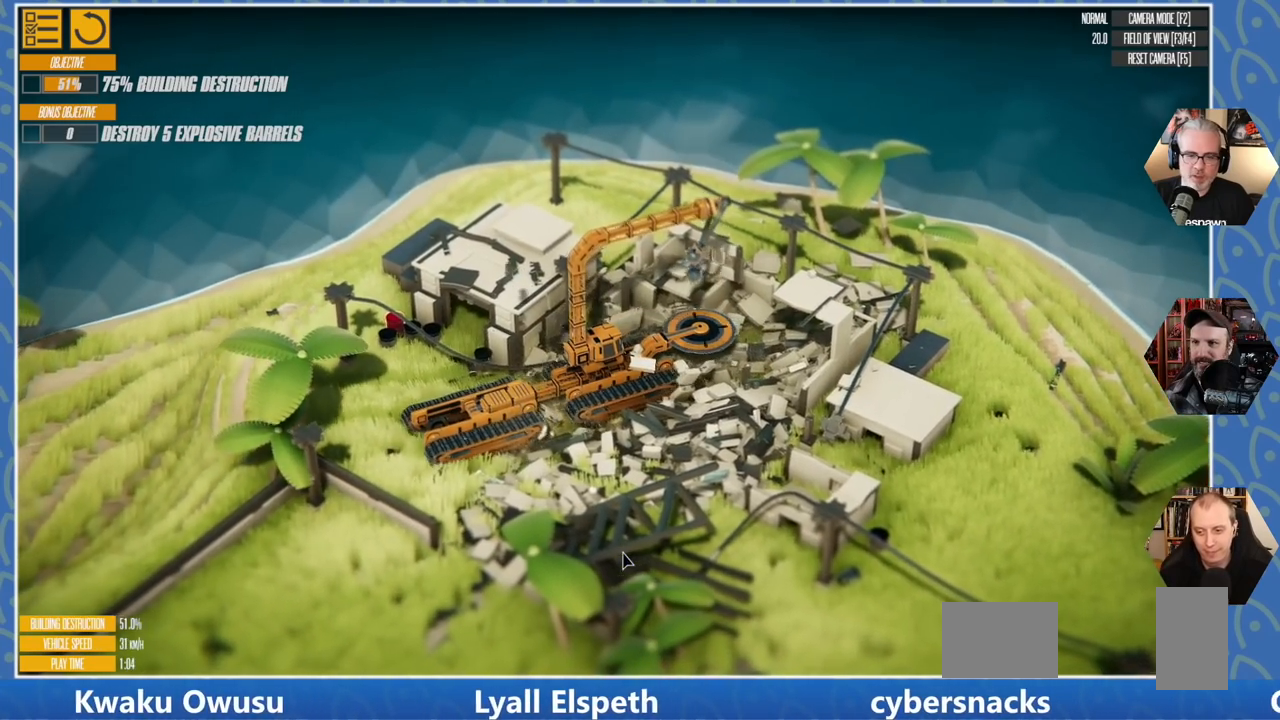
{"keys": ["d", "s"], "events": []}
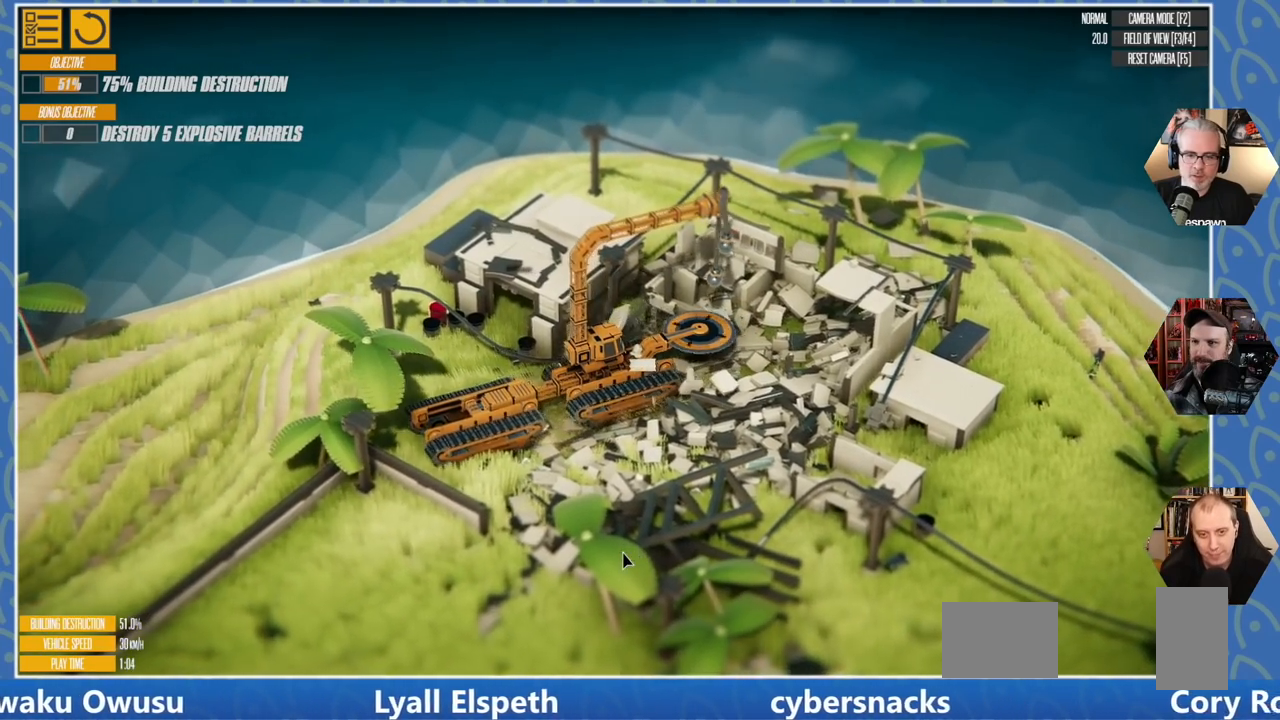
{"keys": ["d", "s"], "events": []}
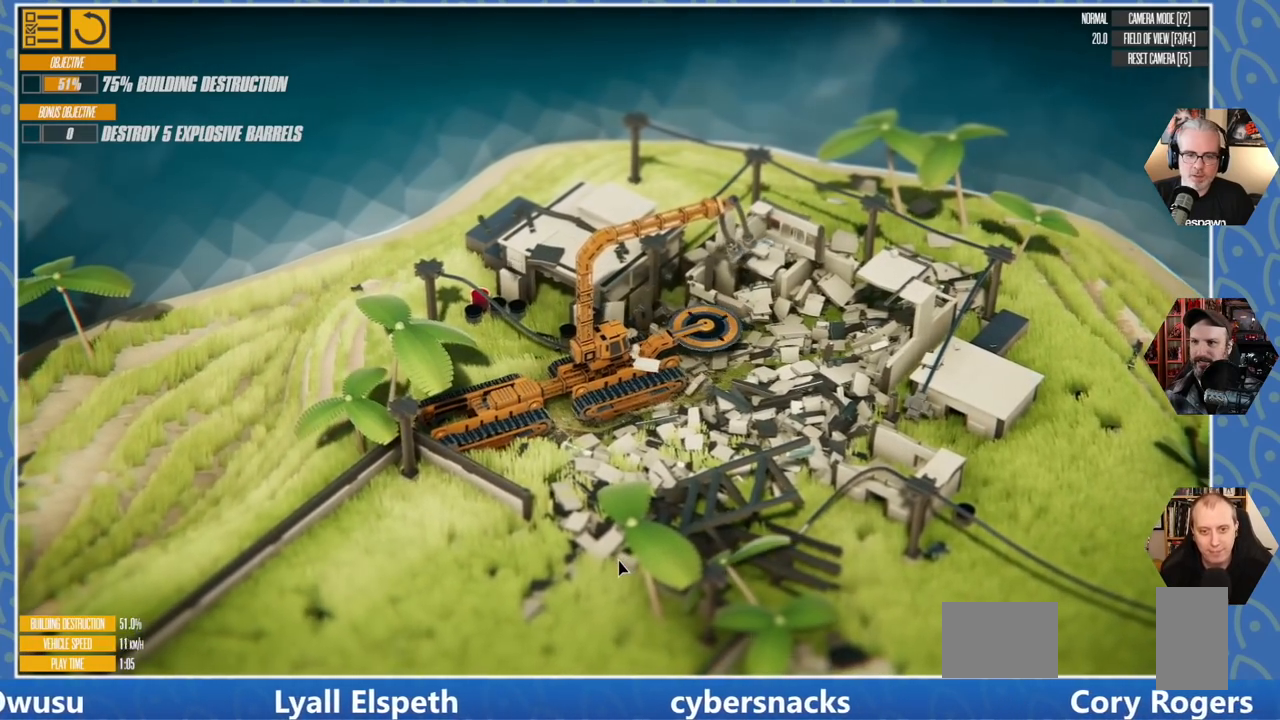
{"keys": ["d", "s"], "events": []}
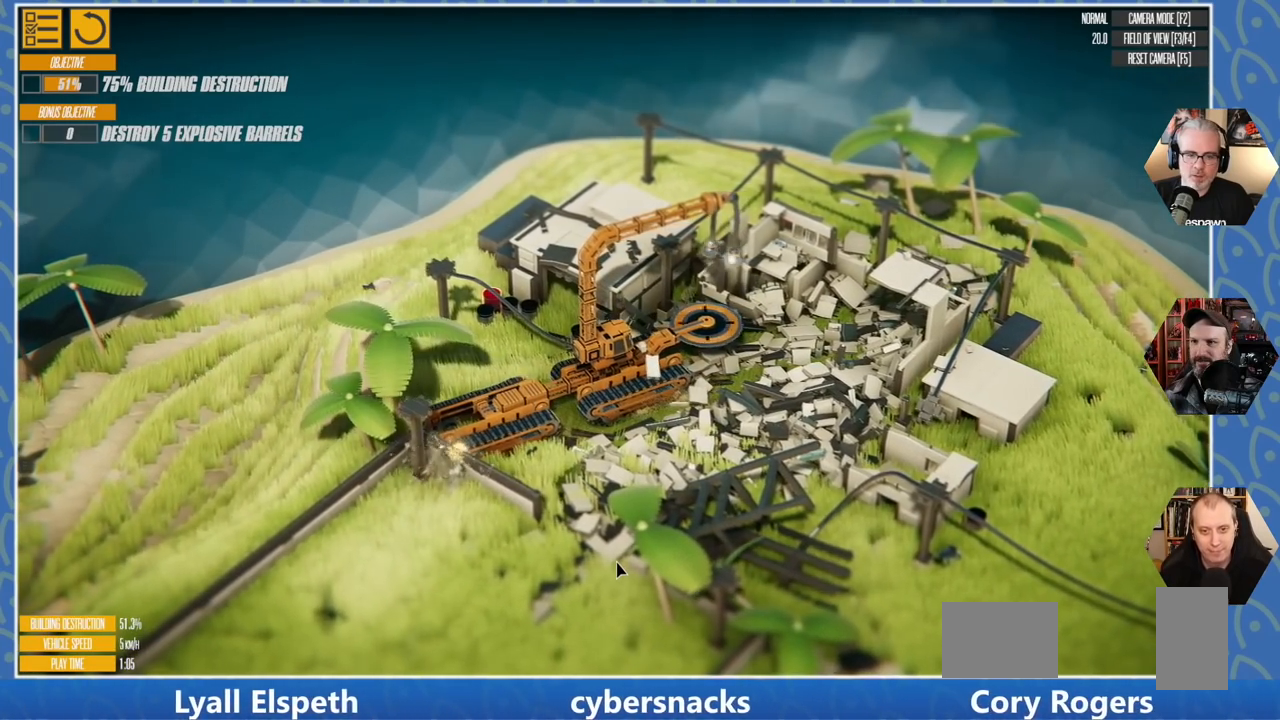
{"keys": ["d", "s"], "events": []}
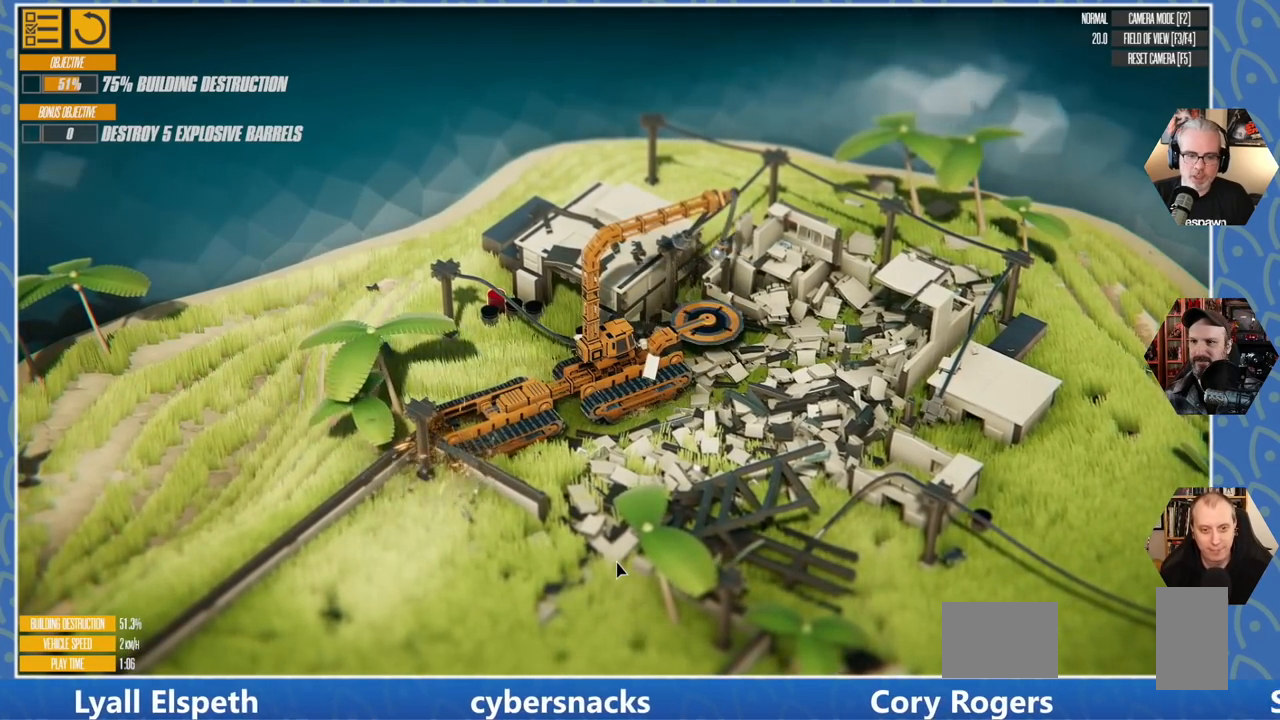
{"keys": ["a", "s"], "events": [[16, "a", "down"], [83, "d", "up"]]}
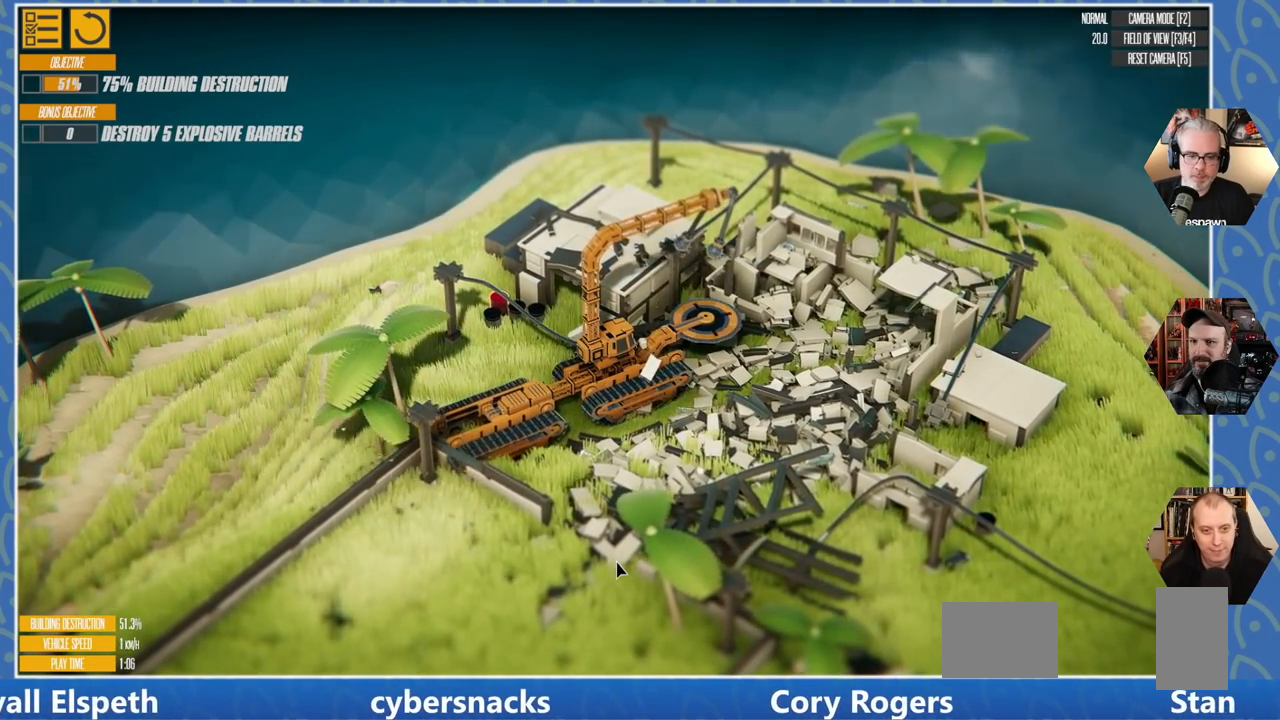
{"keys": ["d", "w"], "events": [[250, "a", "up"], [283, "d", "down"], [316, "s", "up"], [483, "w", "down"]]}
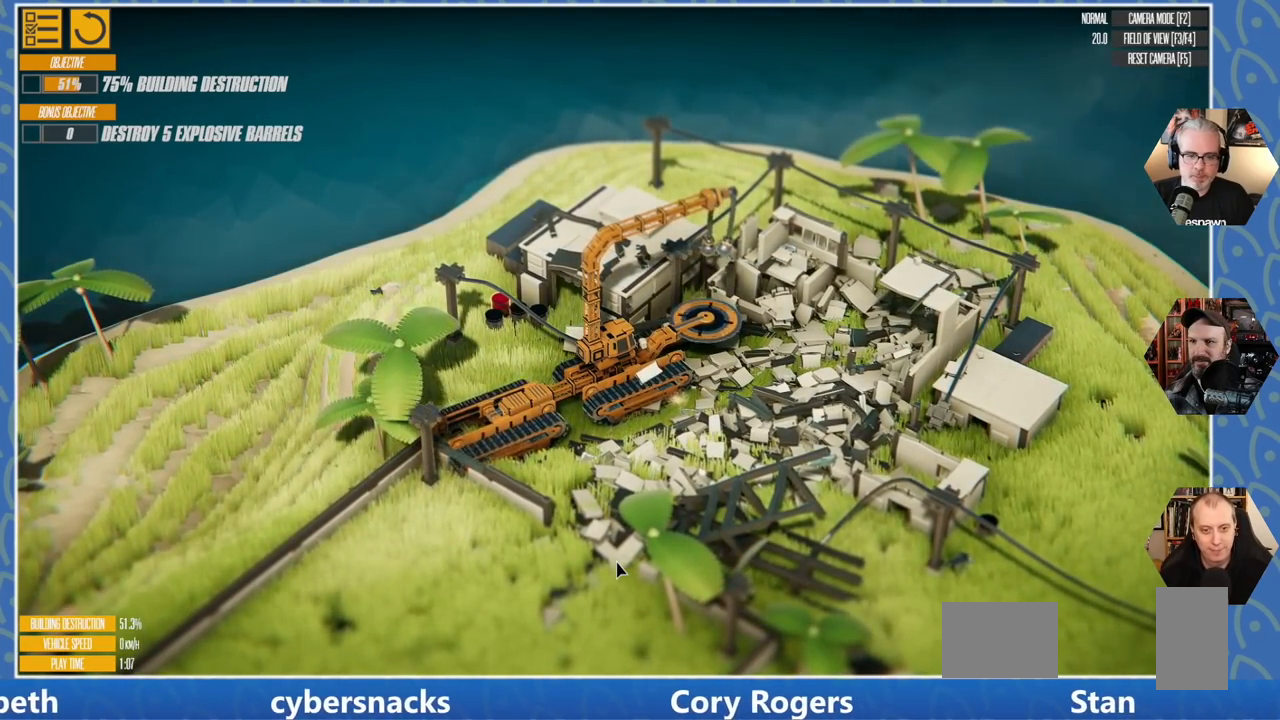
{"keys": ["w"], "events": [[133, "d", "up"]]}
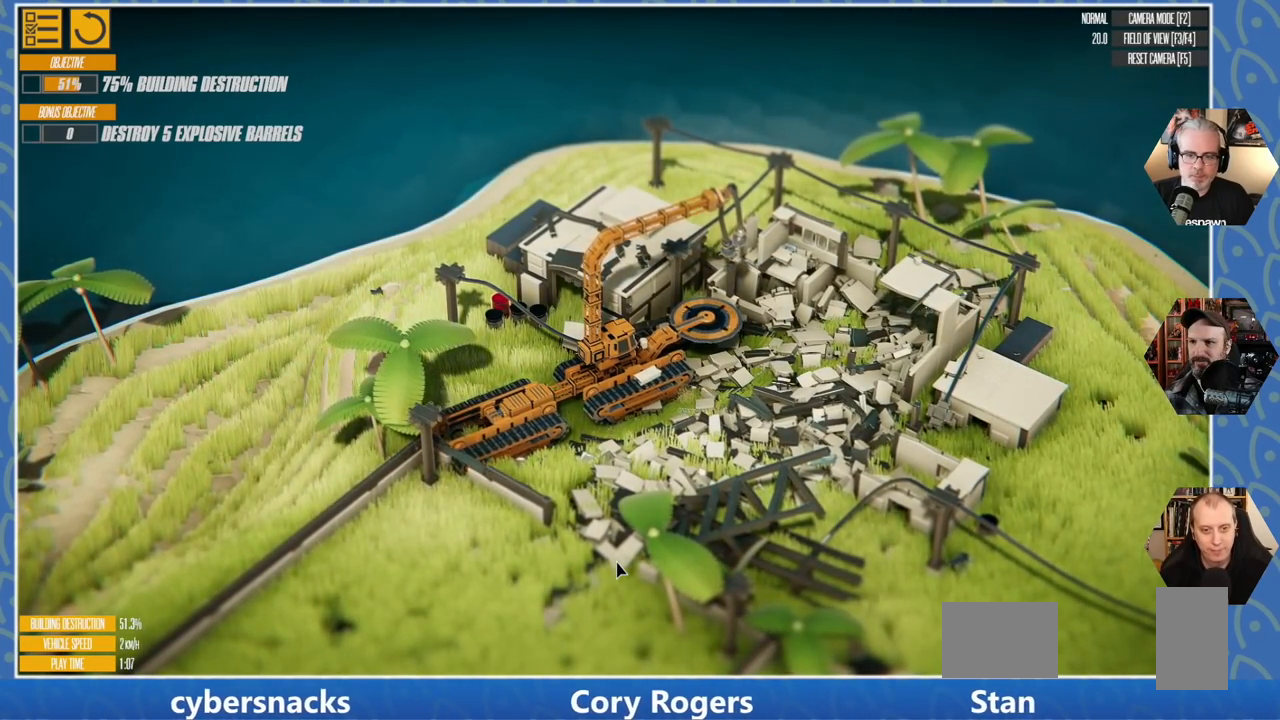
{"keys": ["w"], "events": []}
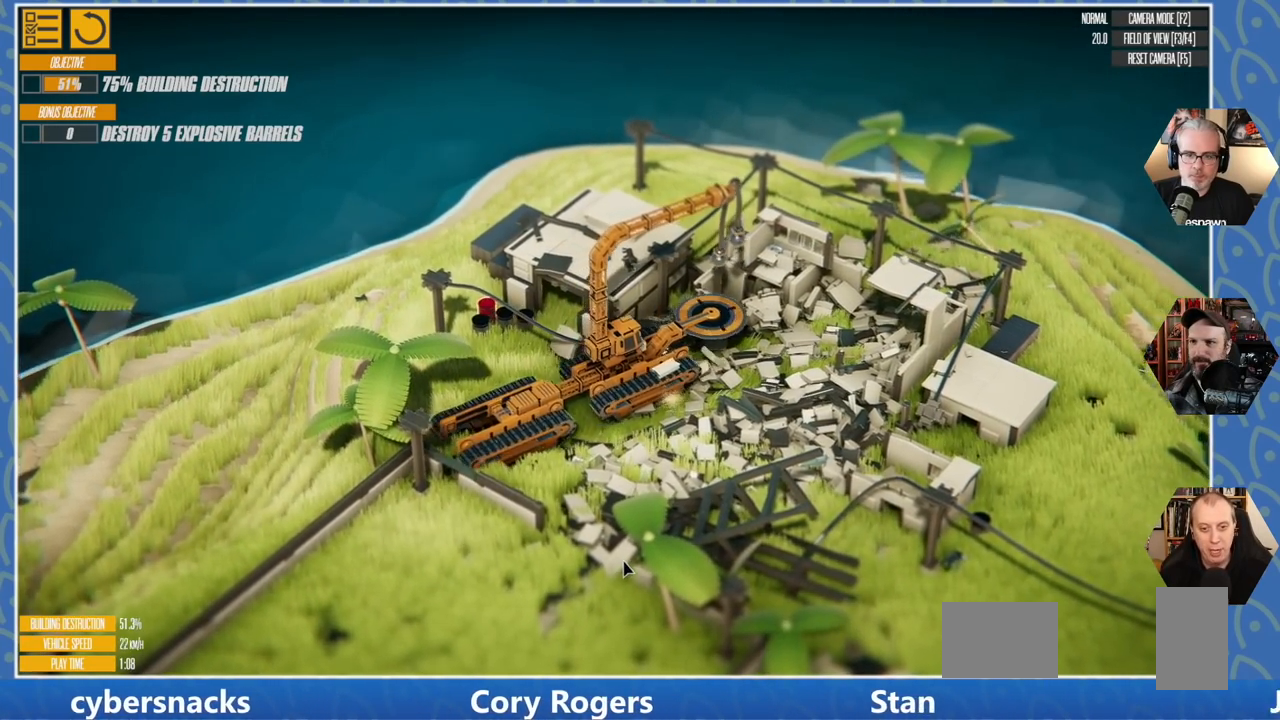
{"keys": ["a", "w"], "events": [[166, "a", "down"]]}
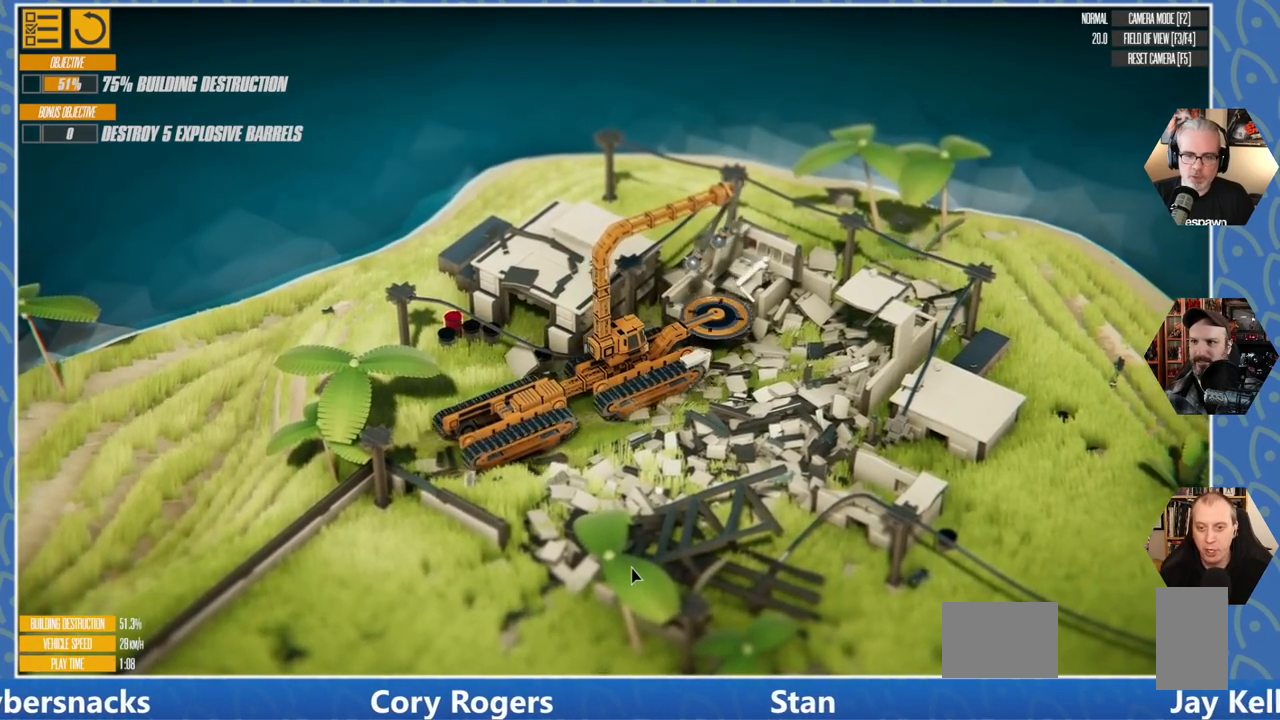
{"keys": ["s"], "events": [[66, "w", "up"], [200, "s", "down"], [316, "a", "up"]]}
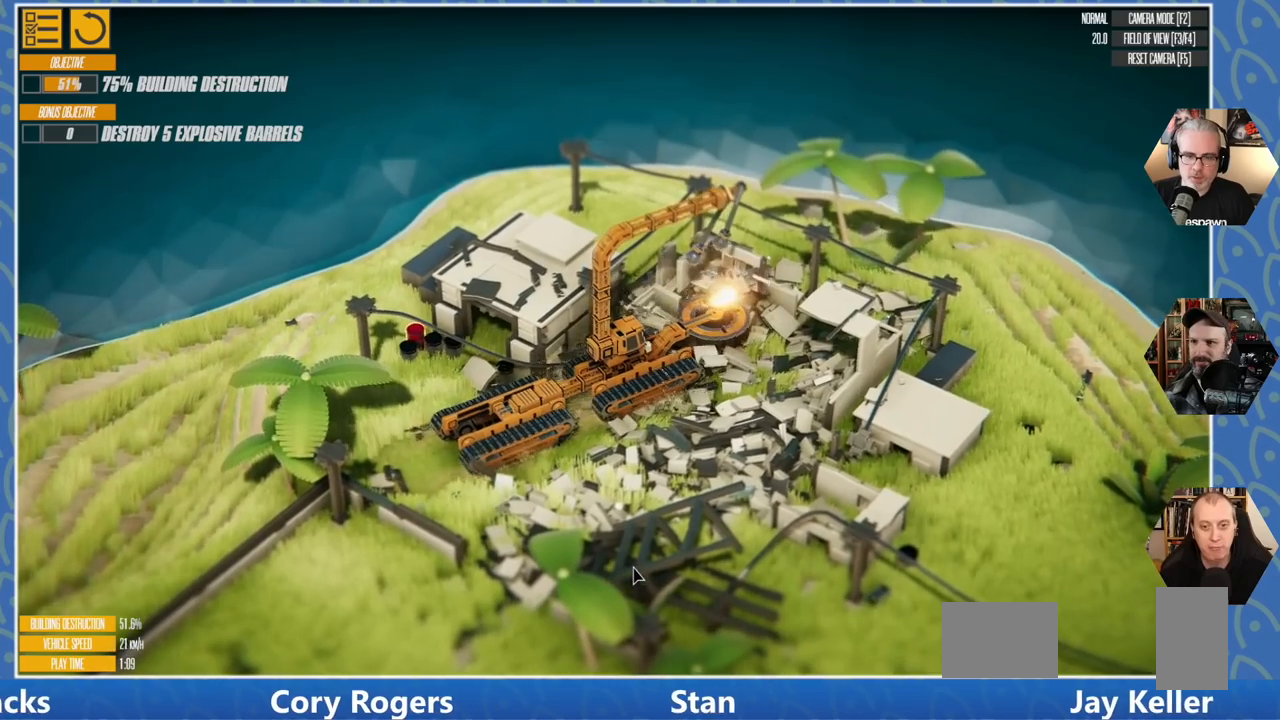
{"keys": ["d", "s"], "events": [[400, "d", "down"]]}
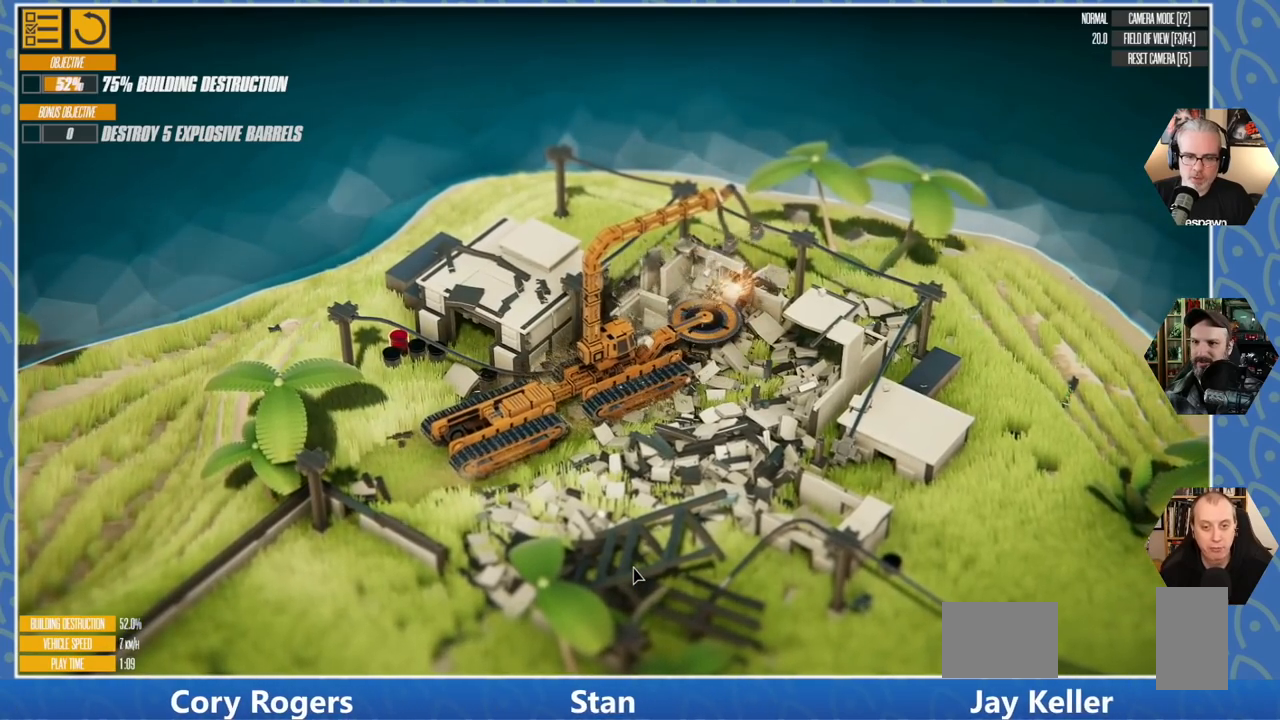
{"keys": ["d", "s"], "events": []}
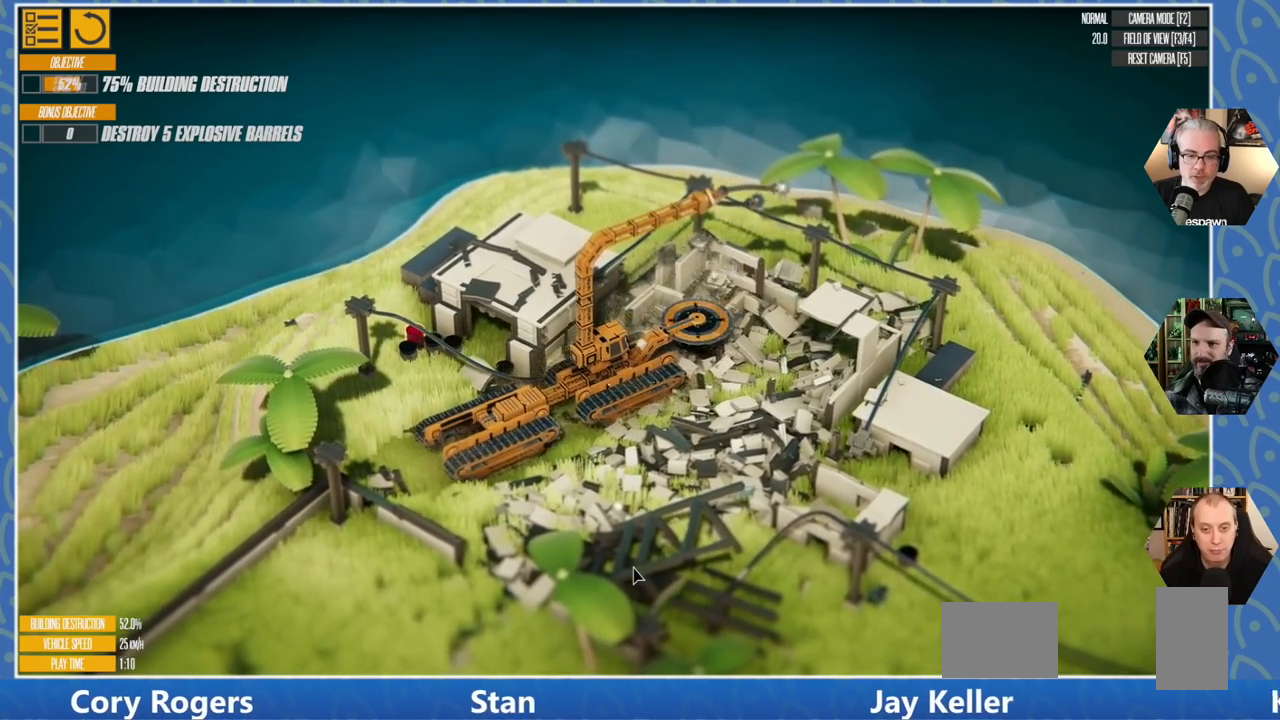
{"keys": ["d", "s"], "events": []}
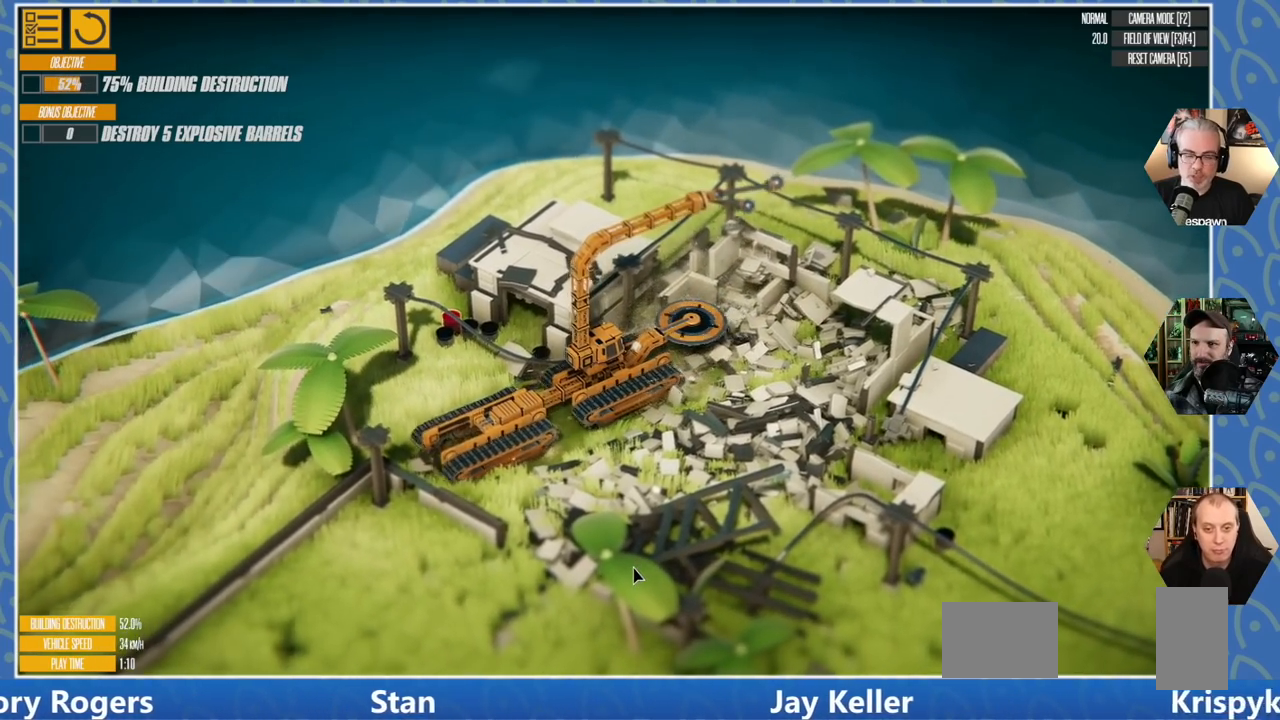
{"keys": ["d", "s"], "events": []}
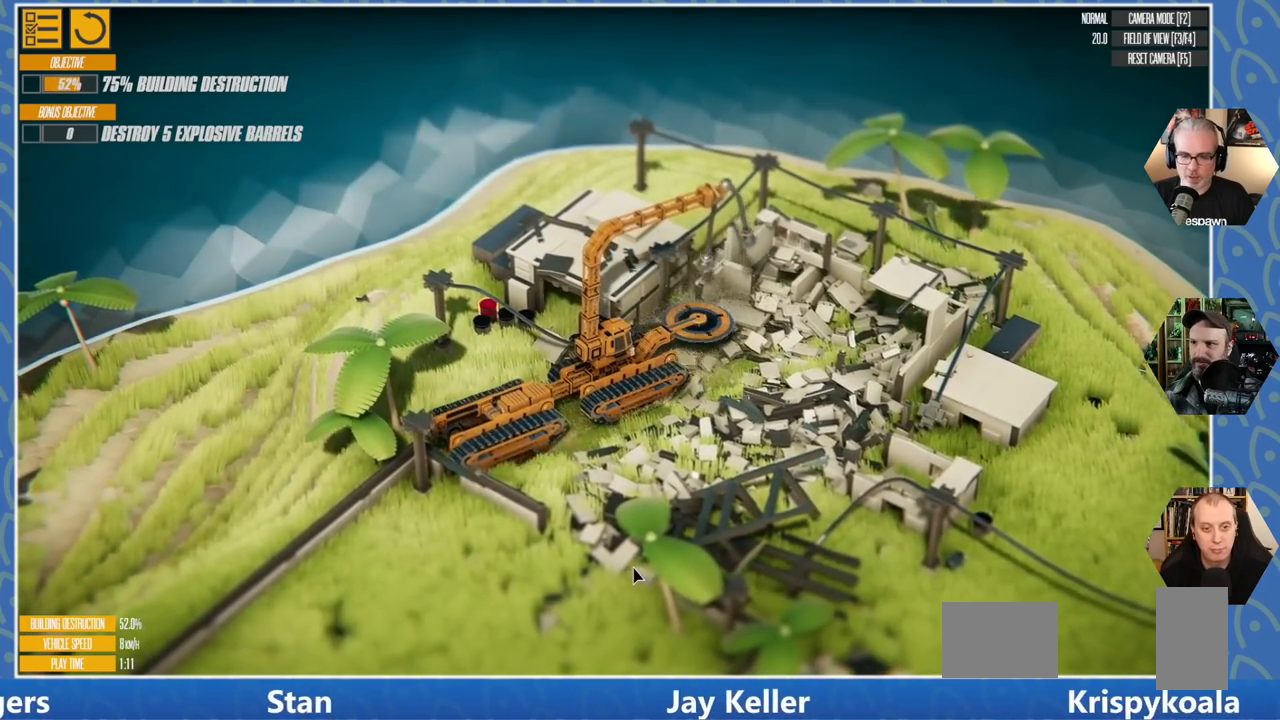
{"keys": ["w"], "events": [[250, "s", "up"], [450, "d", "up"], [500, "w", "down"]]}
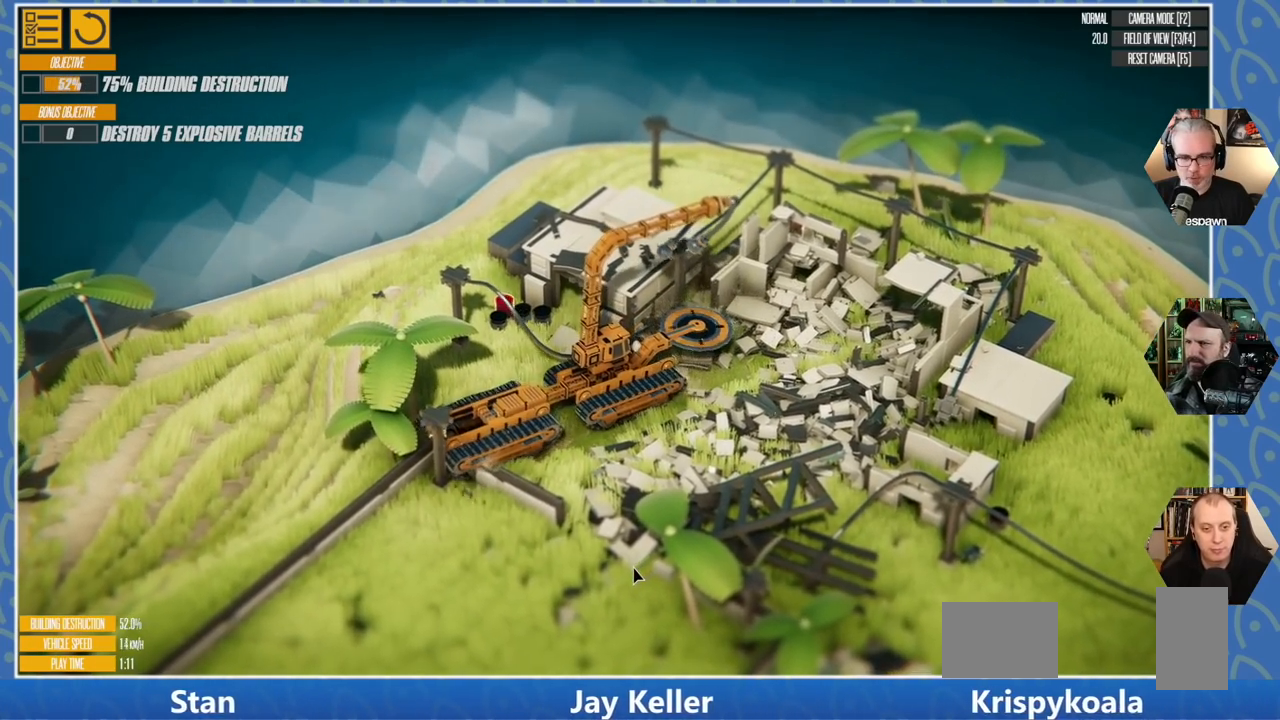
{"keys": ["w"], "events": []}
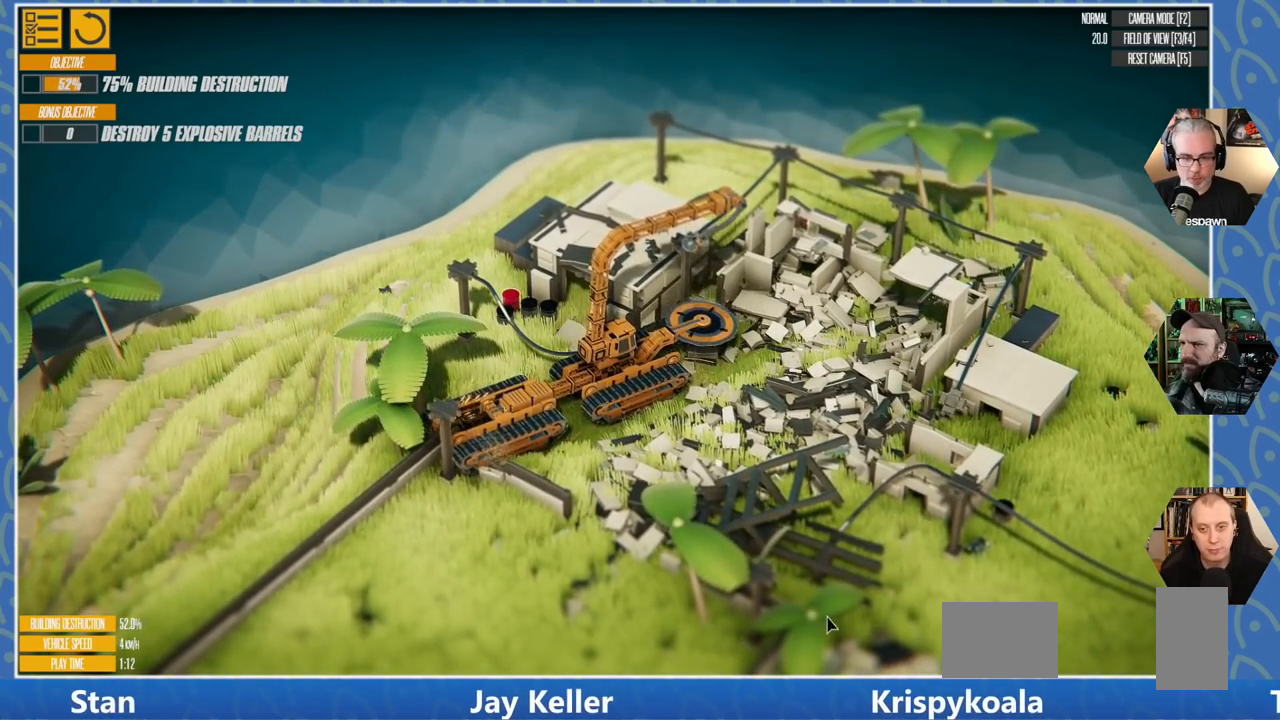
{"keys": [], "events": [[283, "w", "up"]]}
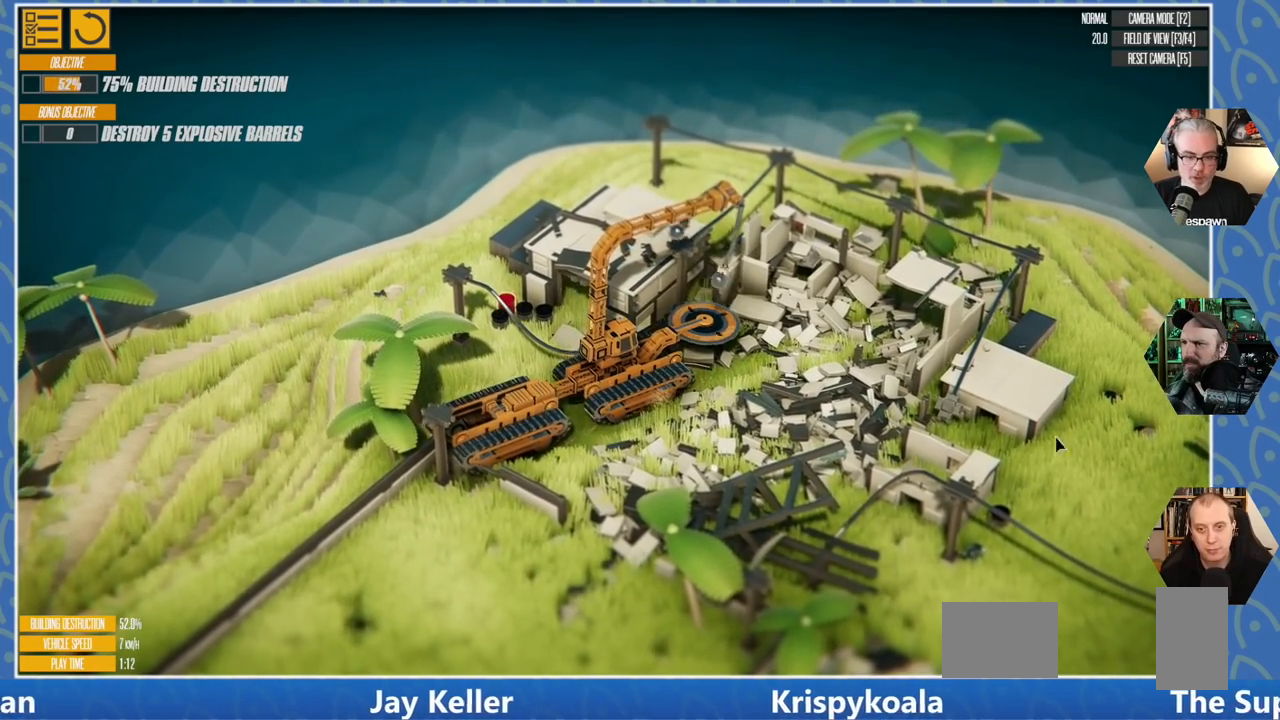
{"keys": [], "events": []}
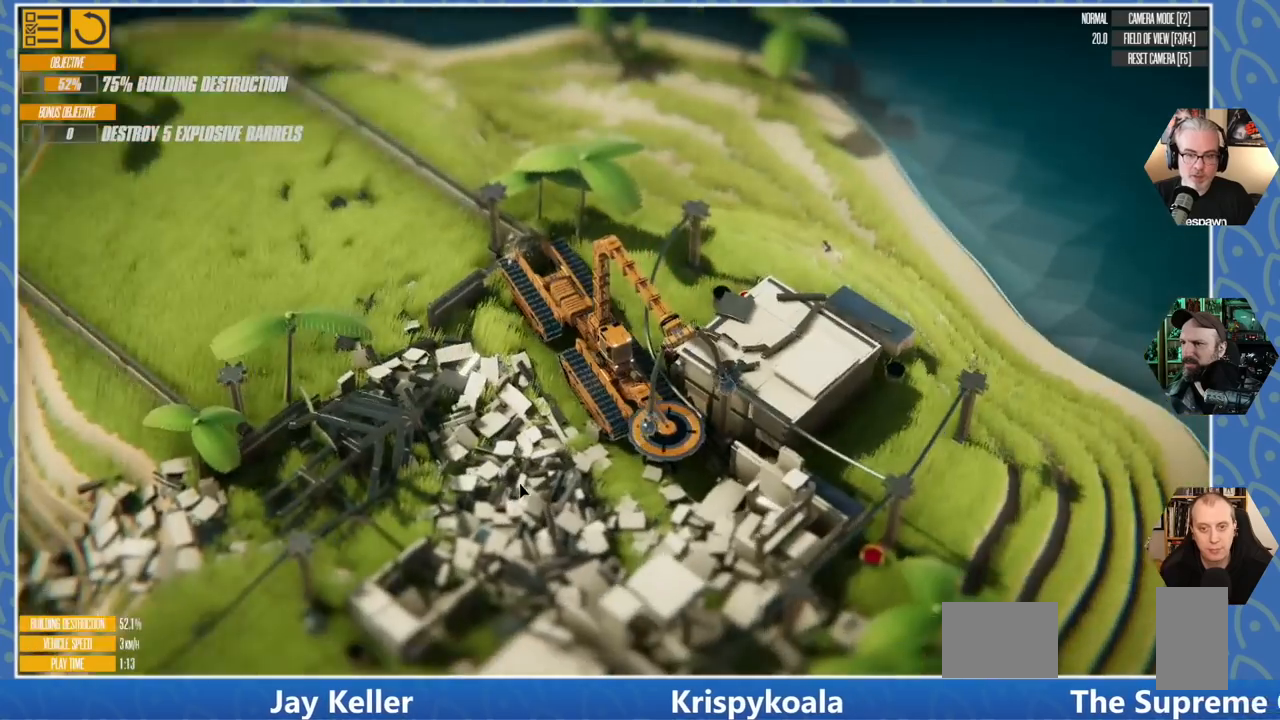
{"keys": [], "events": []}
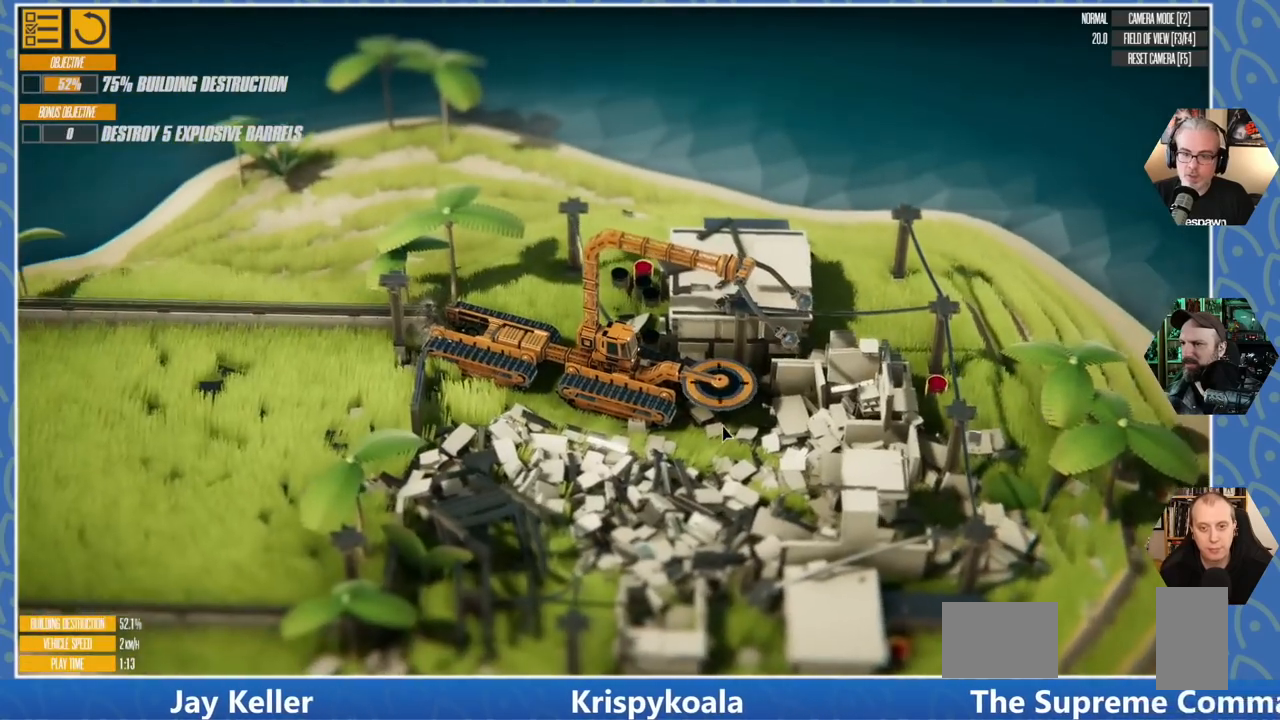
{"keys": [], "events": []}